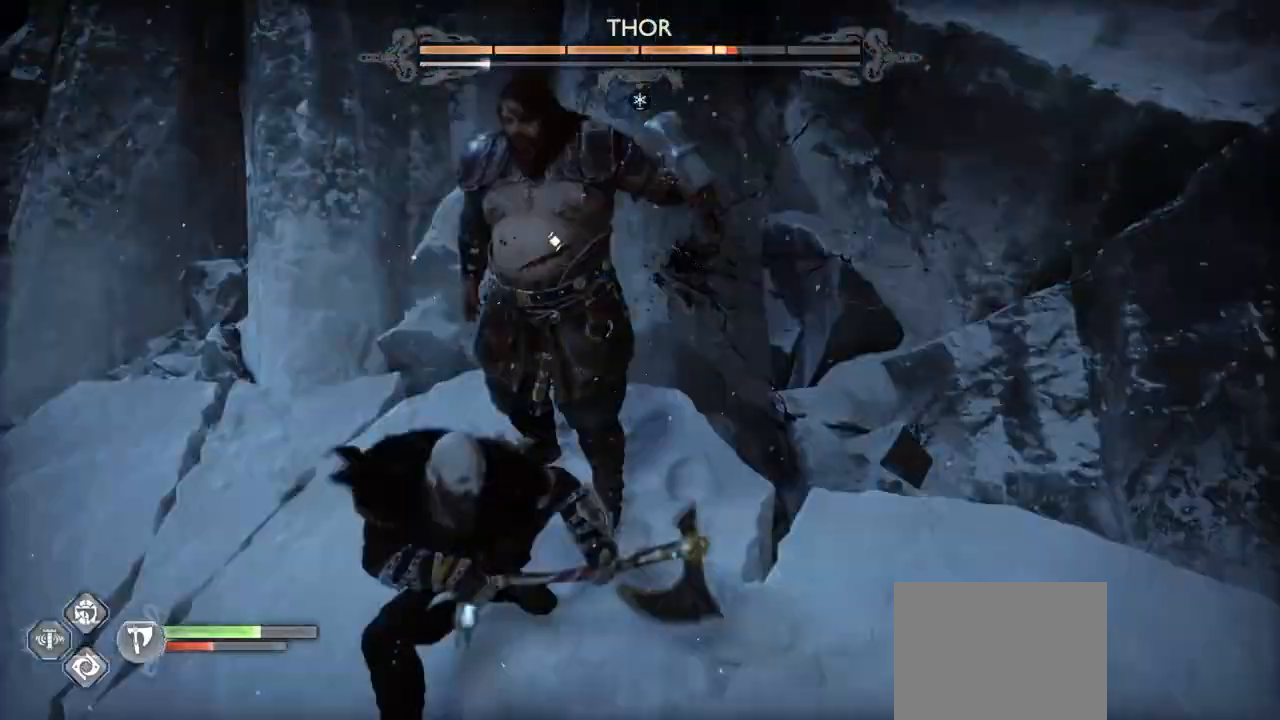
Gameplay with a controller (PlayStation layout); each line is a JSON object with the inputs held at the frame after it. "events" lists button and stick changes between this image and that frame as [ms after this image, input, new state], when the widget could be followed in between. Not read: L3 R3 SELECT.
{"buttons": [], "left_stick": "center", "right_stick": "center", "events": [[33, "left_stick", "center"], [66, "R2", "up"], [133, "R2", "down"], [500, "R2", "up"]]}
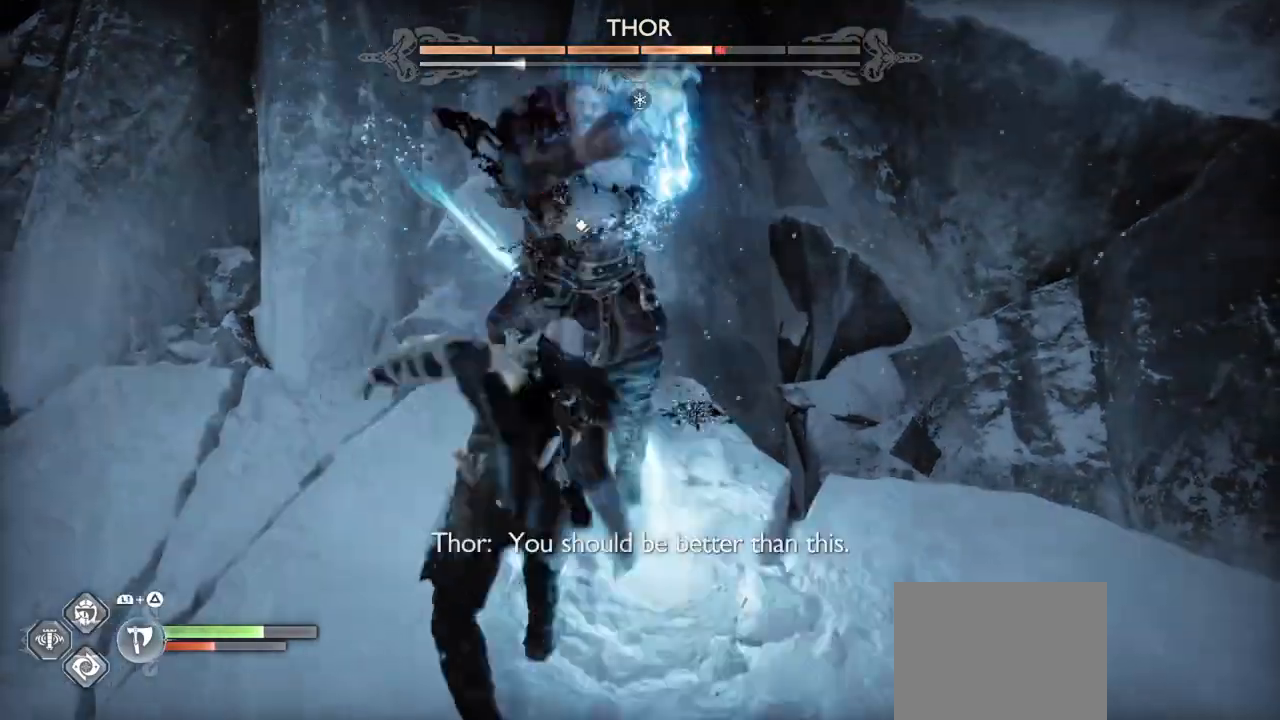
{"buttons": ["R2"], "left_stick": "center", "right_stick": "center", "events": [[33, "R2", "down"], [200, "R2", "up"], [267, "R2", "down"], [401, "R2", "up"], [467, "R2", "down"]]}
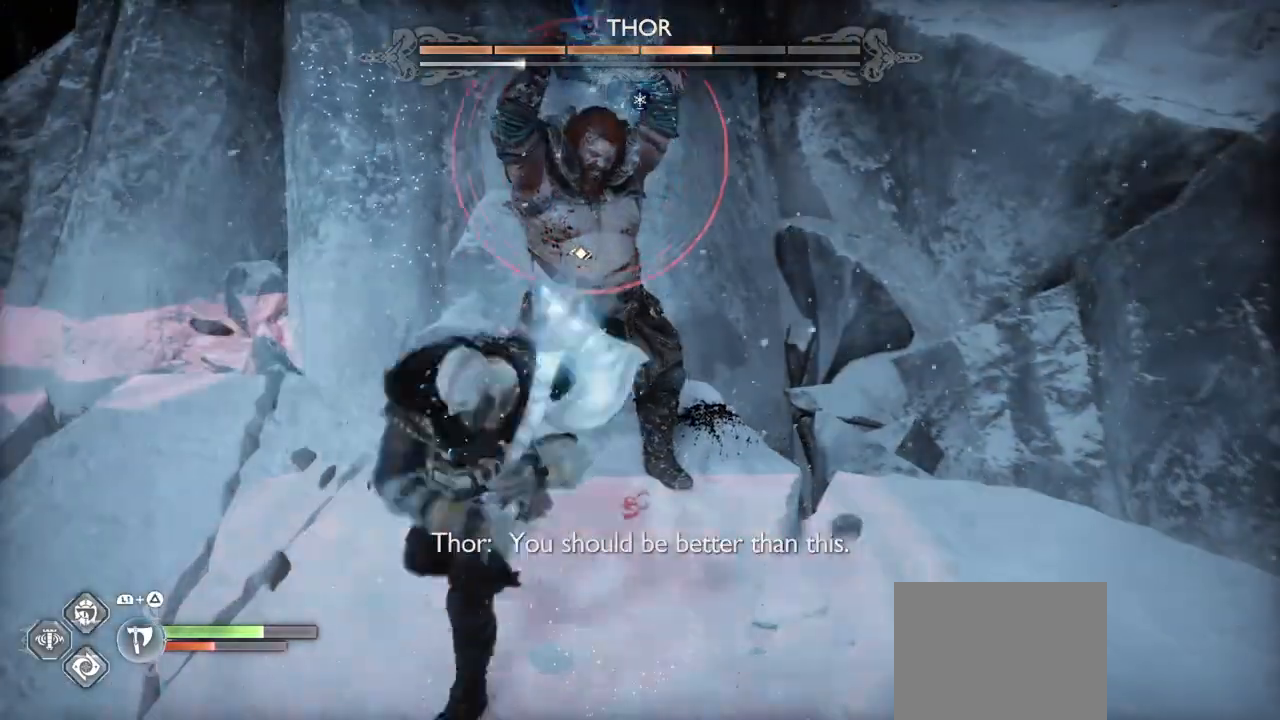
{"buttons": [], "left_stick": "down-left", "right_stick": "center", "events": [[66, "R2", "up"], [166, "CROSS", "down"], [267, "CROSS", "up"], [333, "CROSS", "down"], [433, "left_stick", "down-left"], [467, "CROSS", "up"]]}
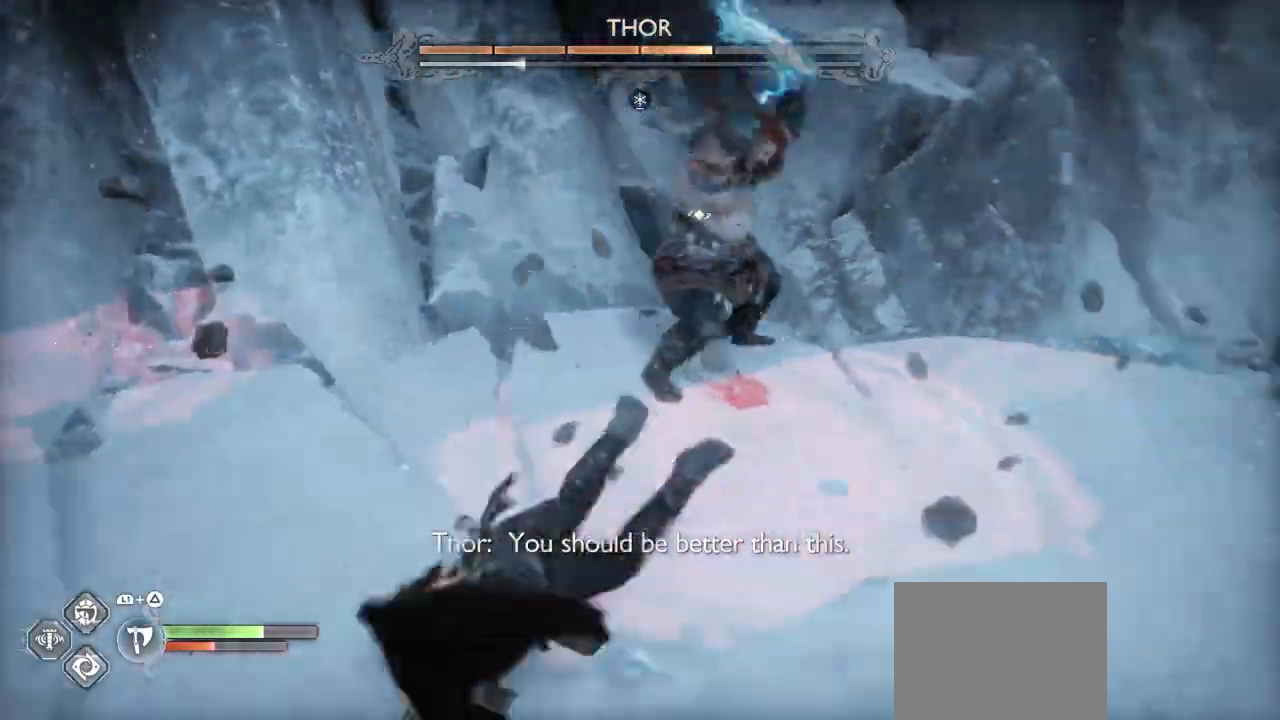
{"buttons": [], "left_stick": "center", "right_stick": "center", "events": [[100, "left_stick", "center"]]}
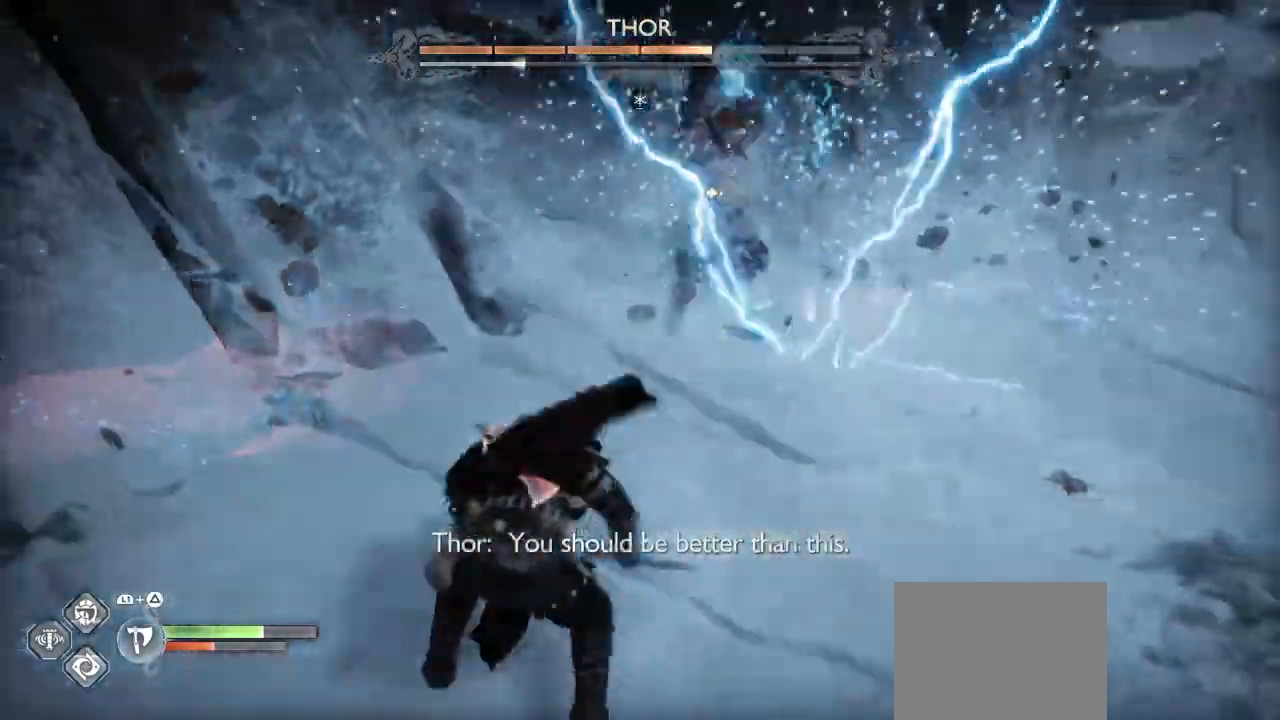
{"buttons": ["R2"], "left_stick": "up-right", "right_stick": "center", "events": [[166, "left_stick", "up"], [367, "left_stick", "up-right"], [467, "R2", "down"]]}
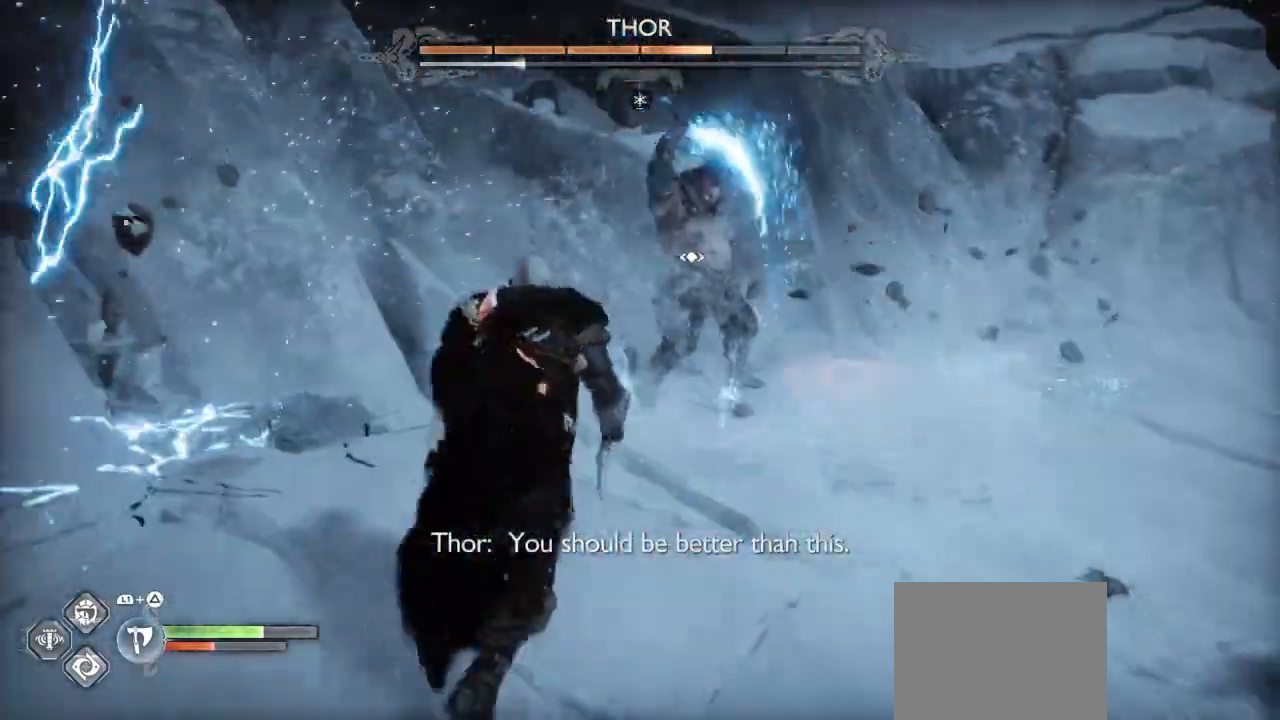
{"buttons": ["R2"], "left_stick": "up-right", "right_stick": "center", "events": [[200, "R2", "up"], [234, "L2", "down"], [234, "R2", "down"], [300, "L2", "up"], [300, "left_stick", "up"], [467, "left_stick", "up-right"]]}
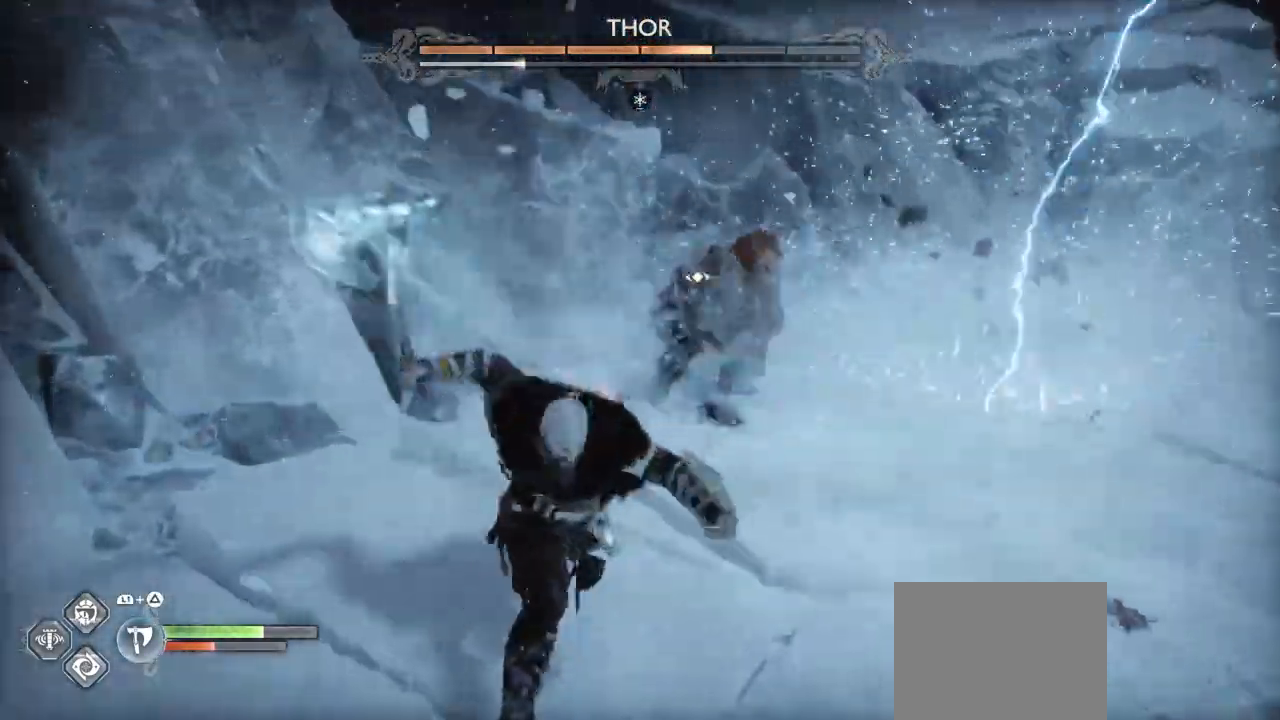
{"buttons": ["R2"], "left_stick": "up", "right_stick": "center", "events": [[200, "left_stick", "up"]]}
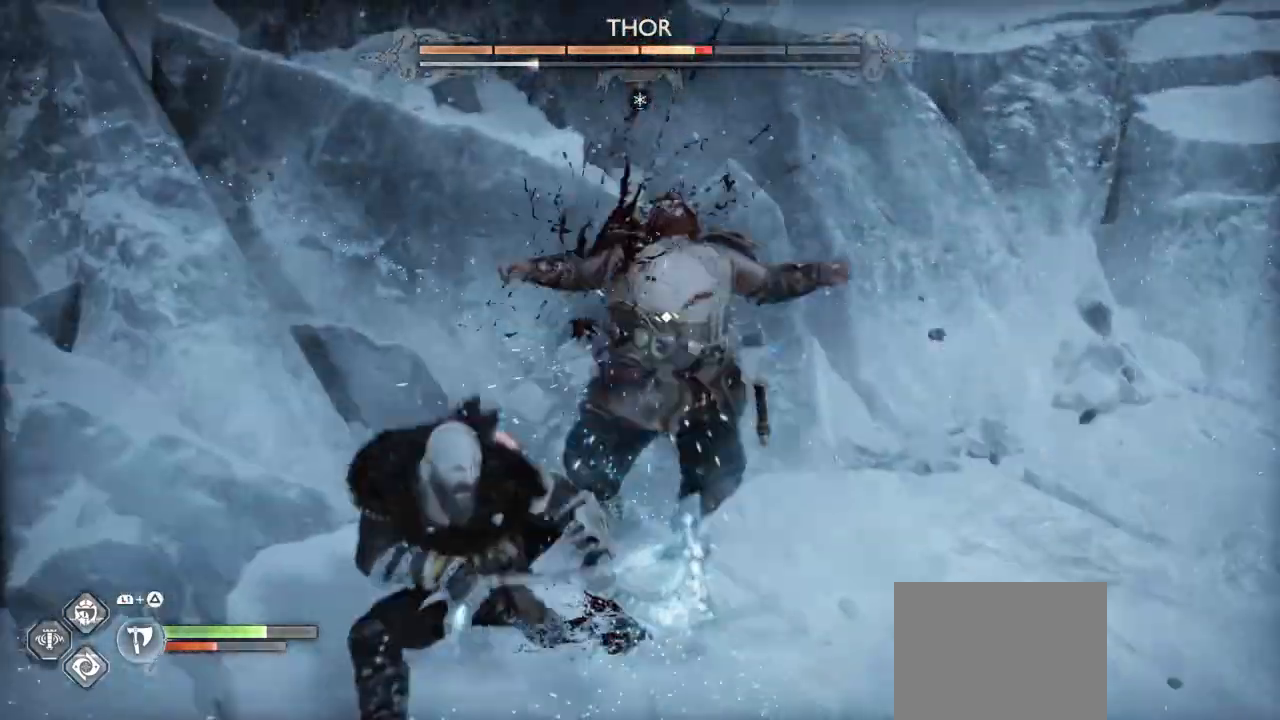
{"buttons": ["R2"], "left_stick": "up-right", "right_stick": "center", "events": [[100, "R2", "up"], [100, "left_stick", "center"], [200, "R2", "down"], [334, "R2", "up"], [401, "R2", "down"], [501, "left_stick", "up-right"]]}
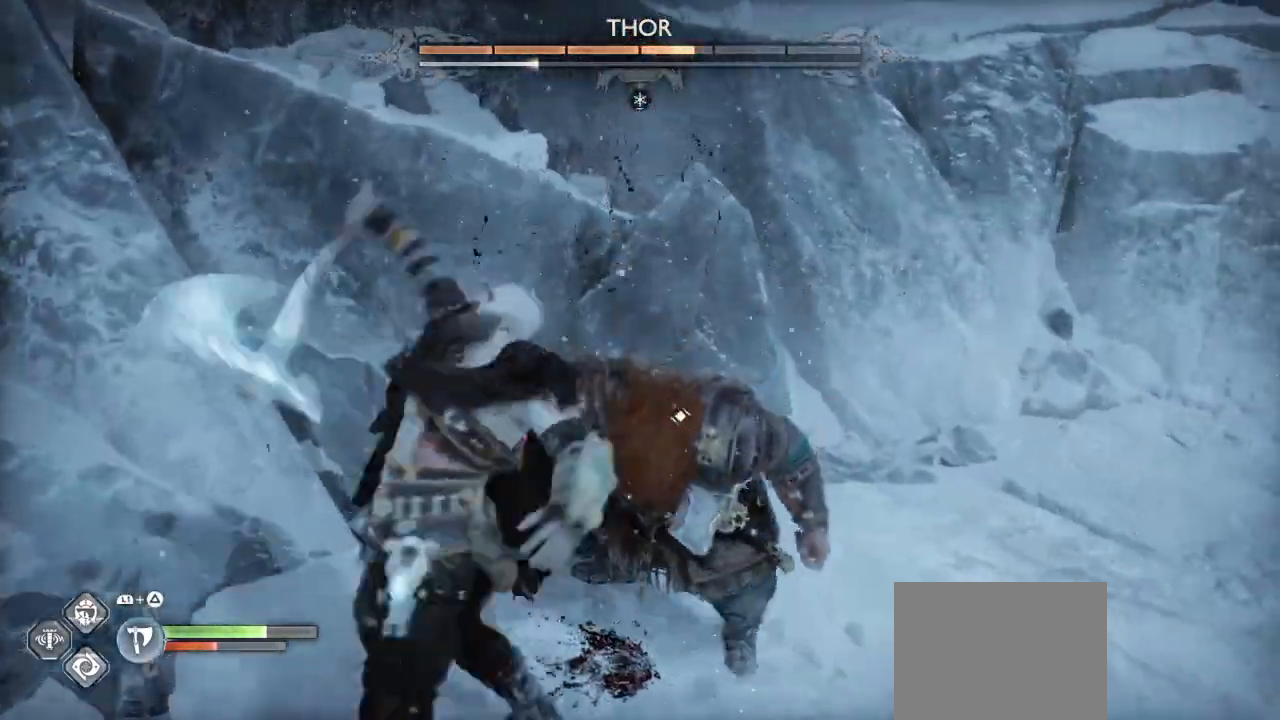
{"buttons": ["TRIANGLE", "R2"], "left_stick": "right", "right_stick": "center"}
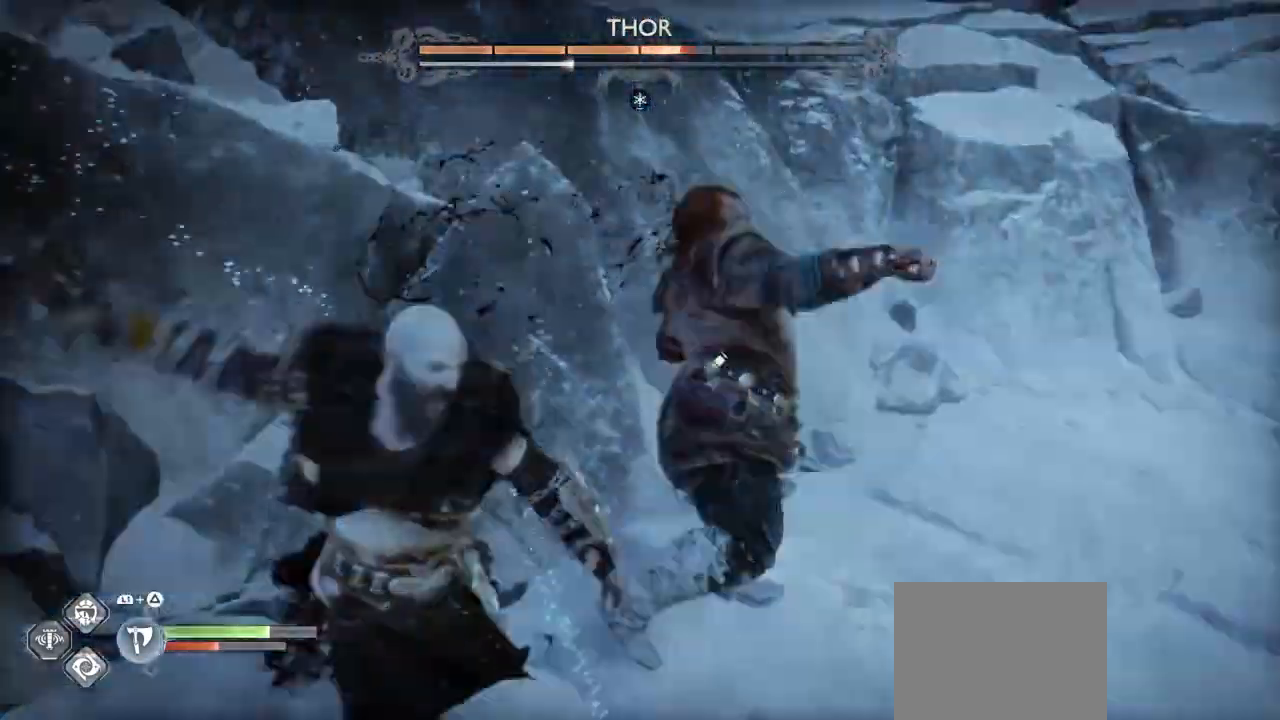
{"buttons": ["R2"], "left_stick": "right", "right_stick": "center", "events": [[33, "R2", "up"], [33, "left_stick", "center"], [67, "R2", "down"], [100, "TRIANGLE", "up"], [100, "left_stick", "right"], [234, "R2", "up"], [300, "R2", "down"], [434, "R2", "up"], [501, "R2", "down"]]}
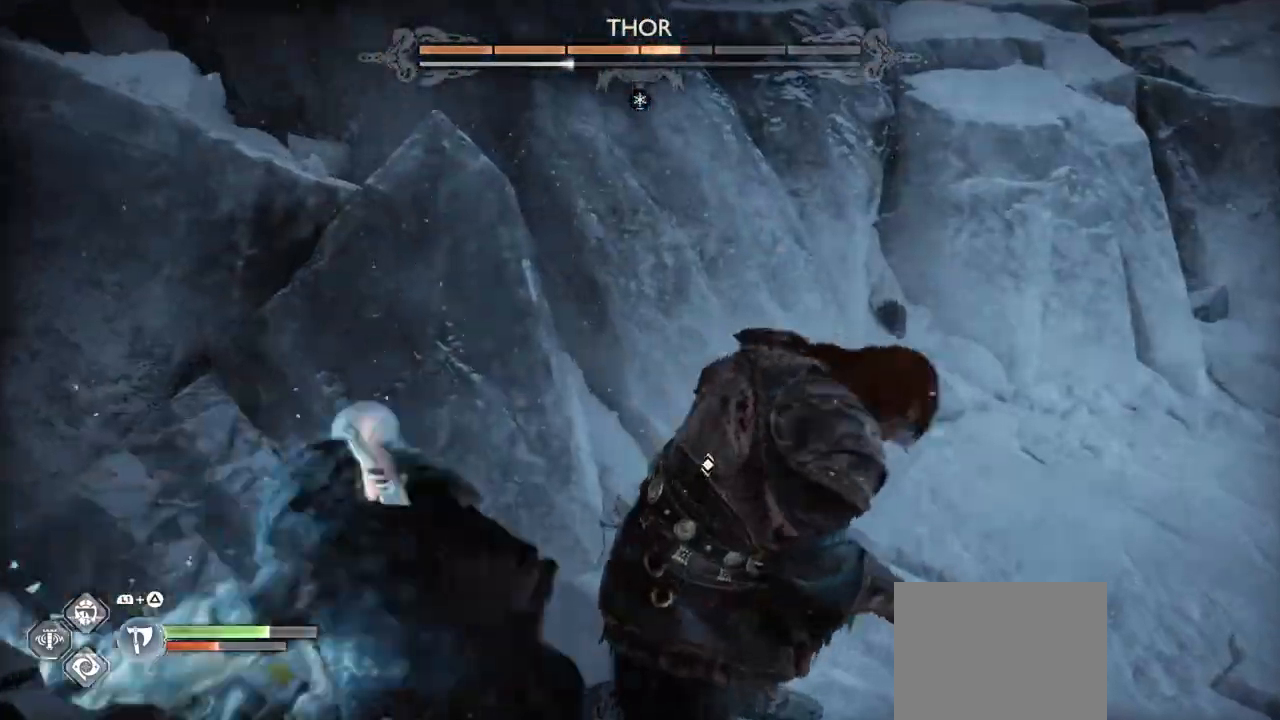
{"buttons": [], "left_stick": "right", "right_stick": "center", "events": [[133, "R2", "up"], [200, "R2", "down"], [367, "R2", "up"], [467, "R2", "down"], [500, "R2", "up"]]}
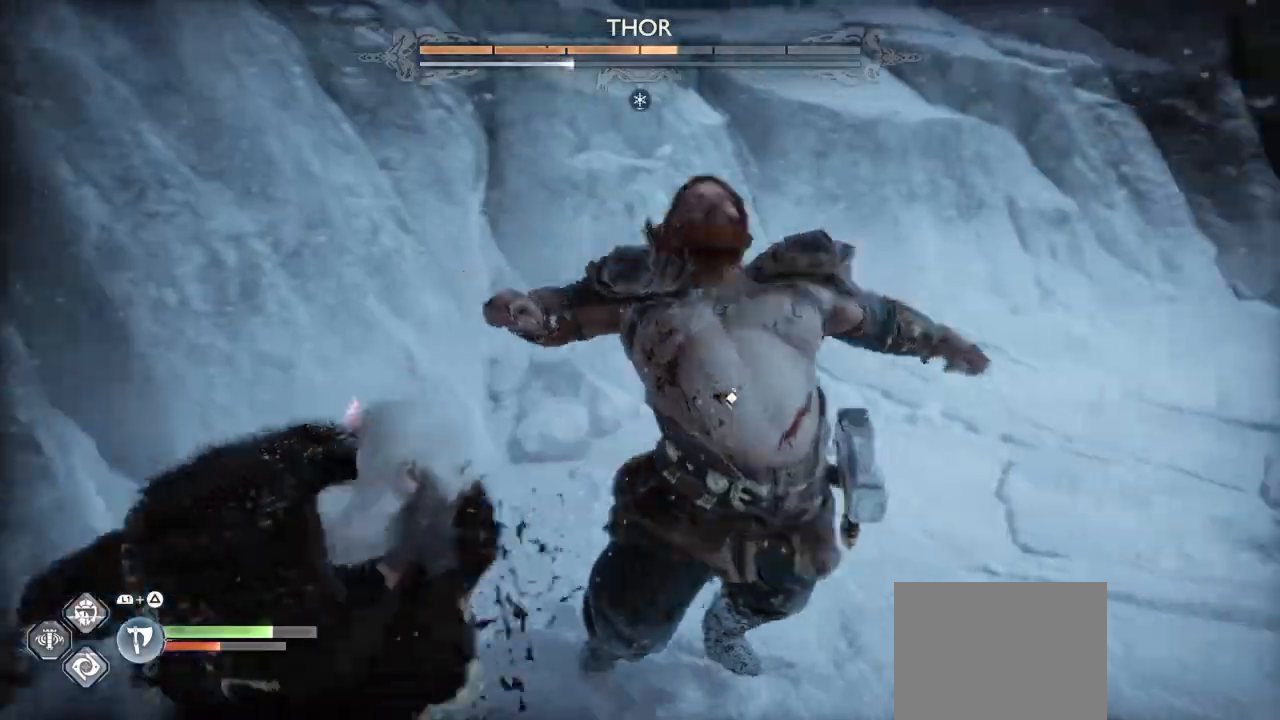
{"buttons": ["L1"], "left_stick": "right", "right_stick": "center", "events": [[67, "L1", "down"], [200, "TRIANGLE", "down"], [334, "TRIANGLE", "up"], [434, "TRIANGLE", "down"], [467, "TRIANGLE", "up"]]}
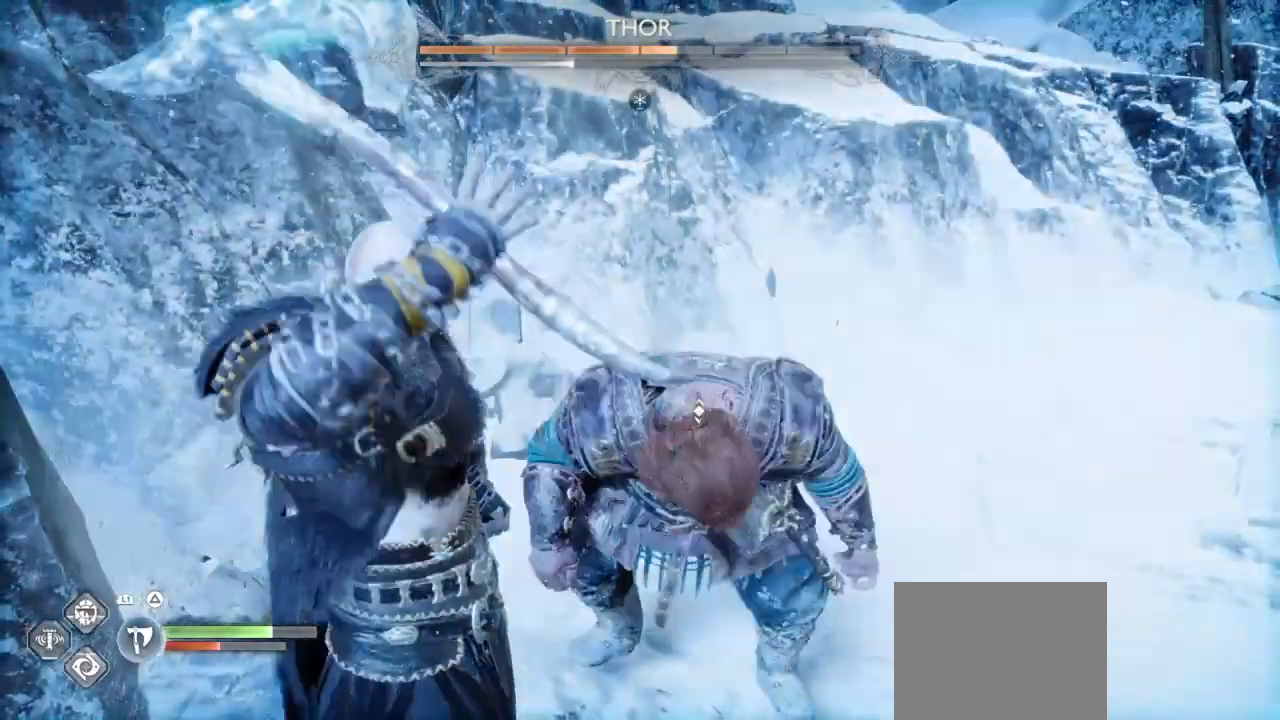
{"buttons": ["L1", "R2"], "left_stick": "right", "right_stick": "center", "events": [[367, "R2", "down"]]}
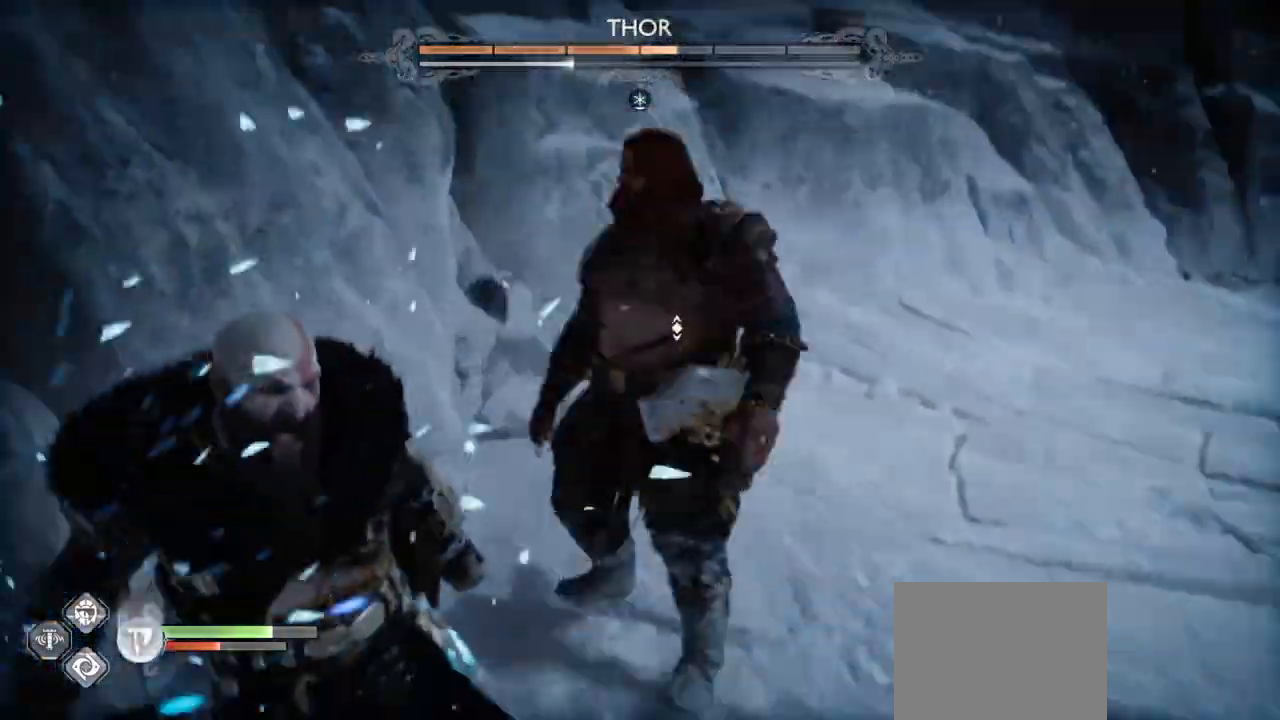
{"buttons": [], "left_stick": "up-right", "right_stick": "center", "events": [[33, "R2", "up"], [33, "left_stick", "up-right"], [33, "right_stick", "down"], [134, "R2", "down"], [234, "L1", "up"], [267, "R2", "up"], [300, "right_stick", "center"], [334, "R2", "down"], [467, "R2", "up"]]}
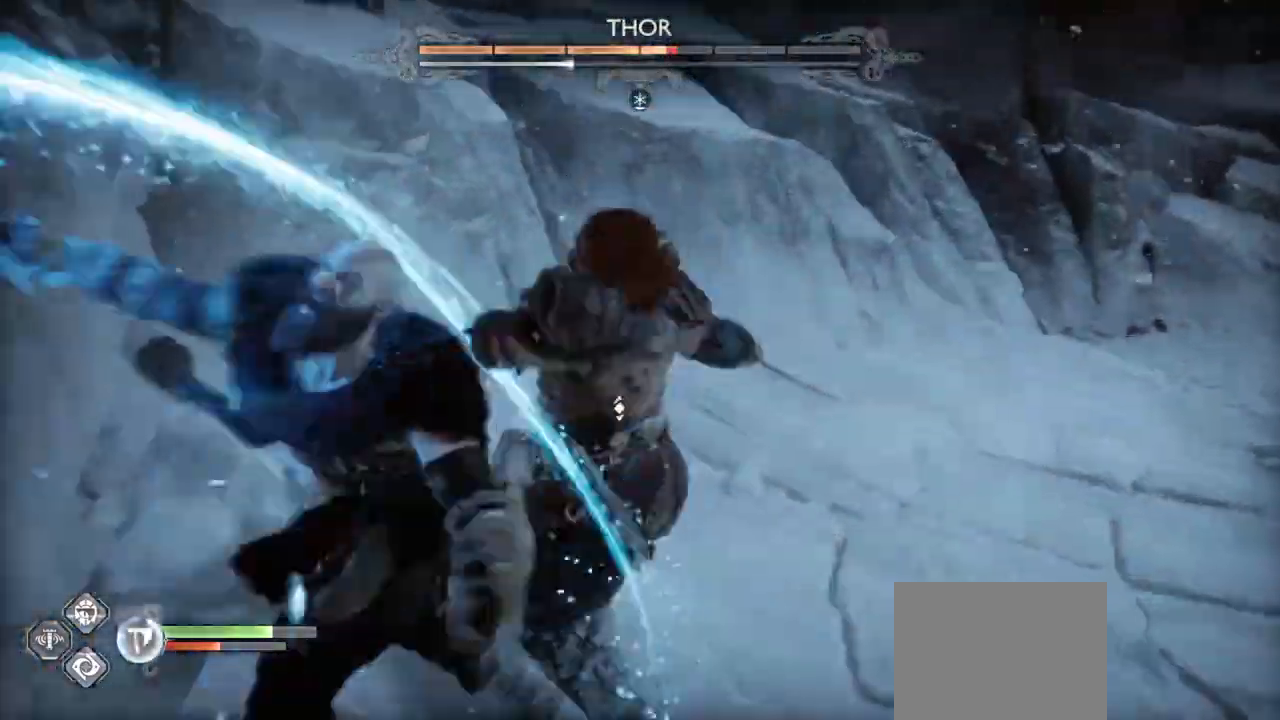
{"buttons": ["R2"], "left_stick": "up-right", "right_stick": "center", "events": [[33, "R2", "down"], [166, "R2", "up"], [233, "R2", "down"], [400, "R2", "up"], [433, "R2", "down"]]}
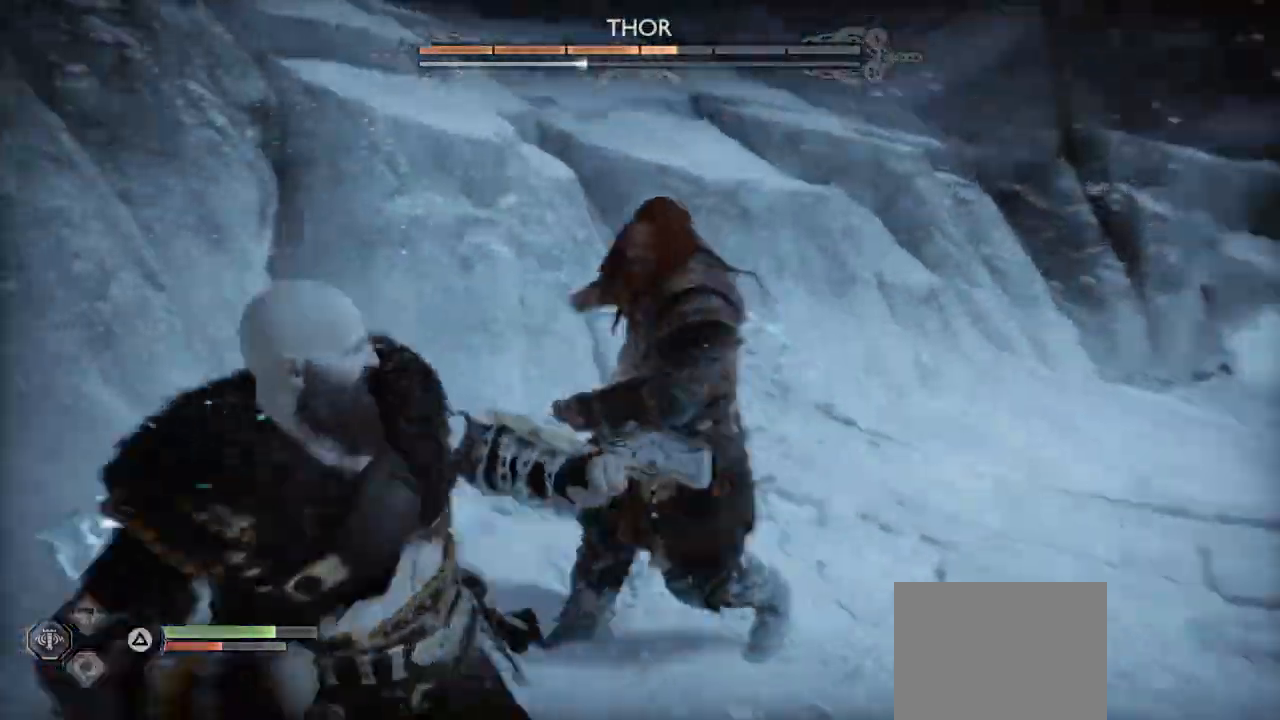
{"buttons": ["R2"], "left_stick": "up-right", "right_stick": "center", "events": [[300, "R2", "up"], [367, "R2", "down"]]}
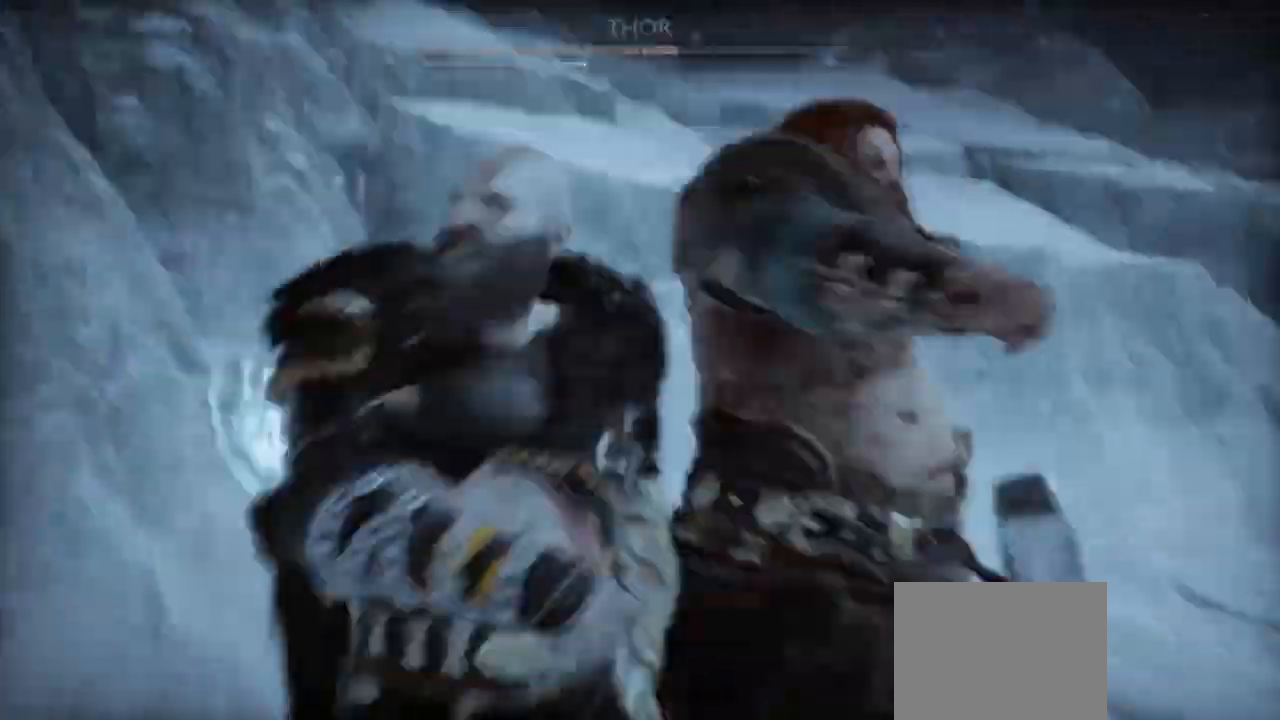
{"buttons": [], "left_stick": "right", "right_stick": "center", "events": [[33, "R2", "up"], [133, "CROSS", "down"], [166, "left_stick", "right"], [233, "CROSS", "up"], [300, "CROSS", "down"], [433, "CROSS", "up"]]}
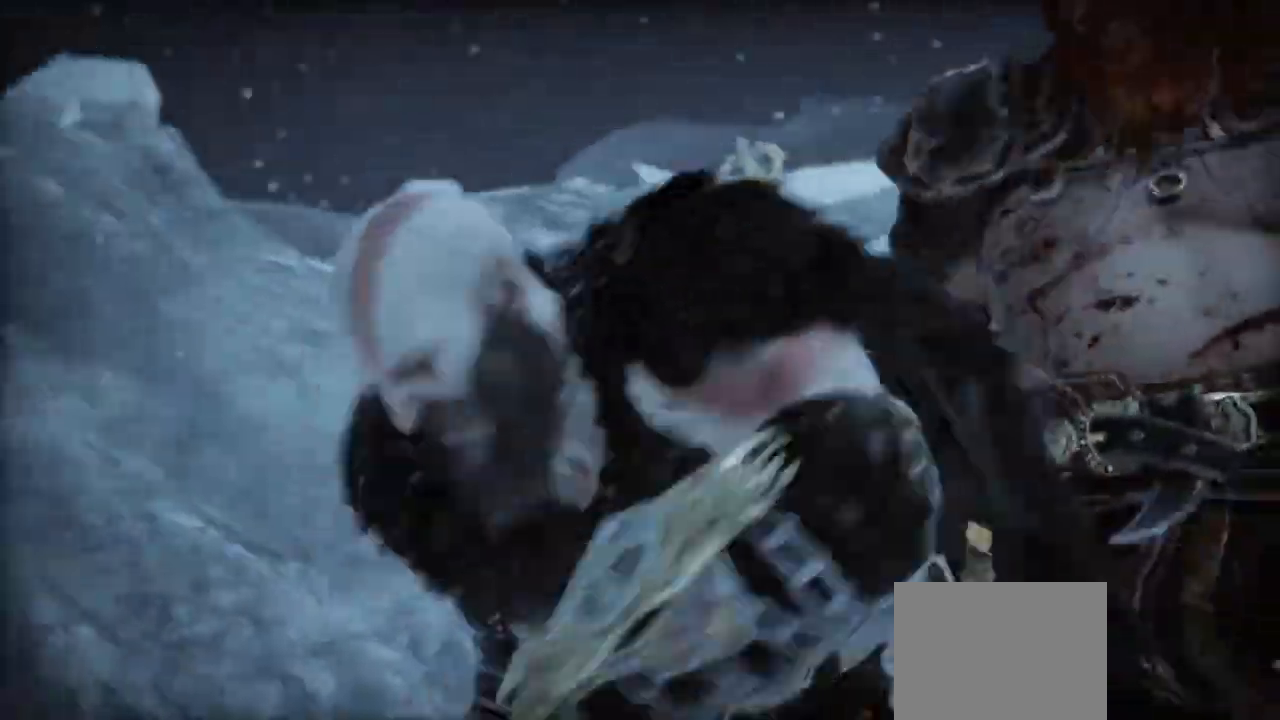
{"buttons": ["CROSS"], "left_stick": "right", "right_stick": "center", "events": [[33, "CROSS", "down"], [134, "CROSS", "up"], [234, "CROSS", "down"], [367, "CROSS", "up"], [467, "CROSS", "down"]]}